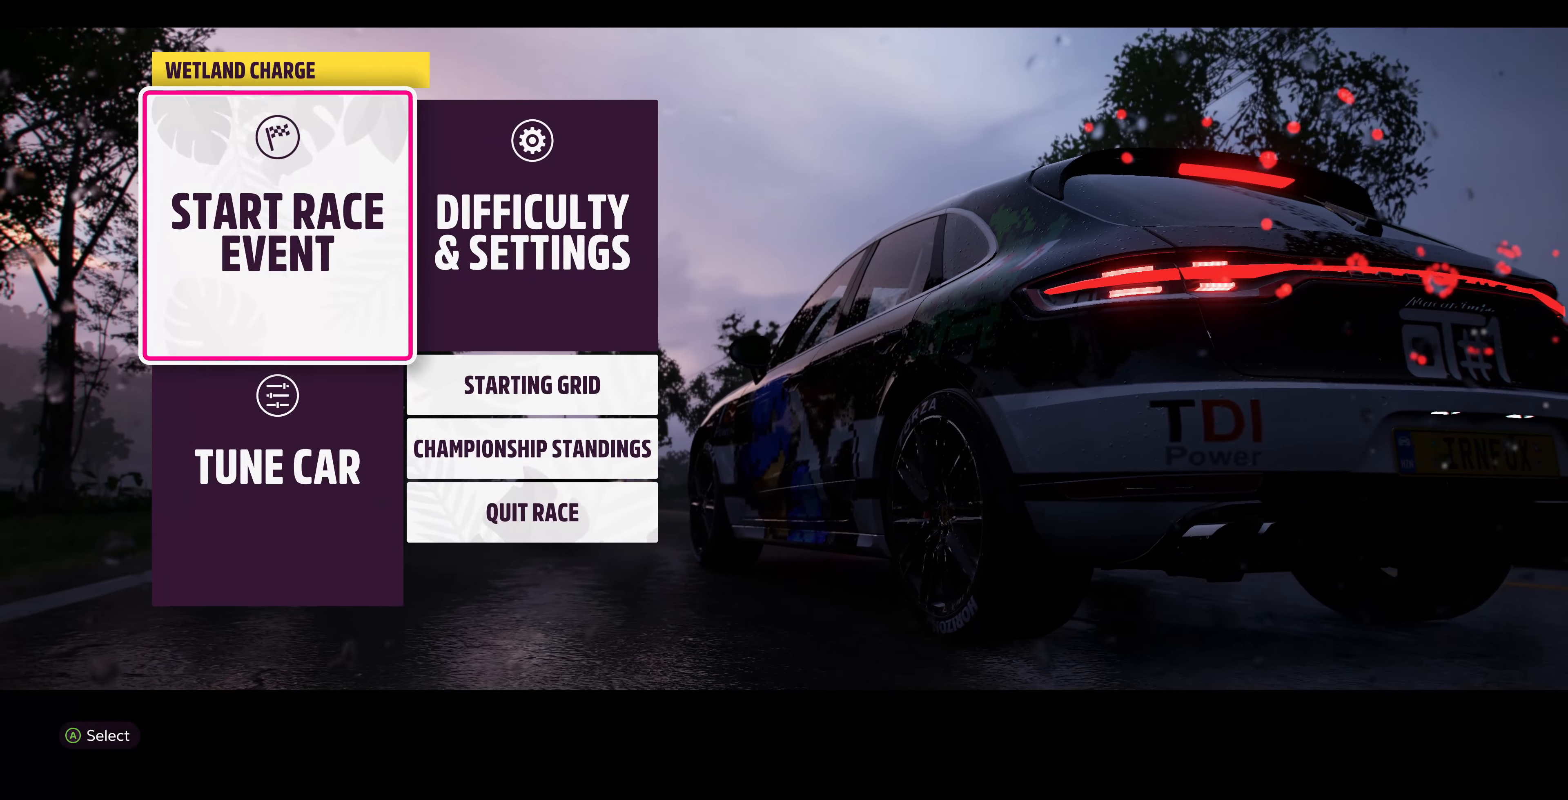
Gameplay with a controller (PlayStation layout); each line is a JSON object with the inputs held at the frame after it. "events" lists button and stick changes between this image and that frame as [ms after this image, input, new state], when the widget could be followed in between.
{"buttons": [], "left_stick": "center", "right_stick": "center", "events": [[300, "CROSS", "down"], [467, "CROSS", "up"]]}
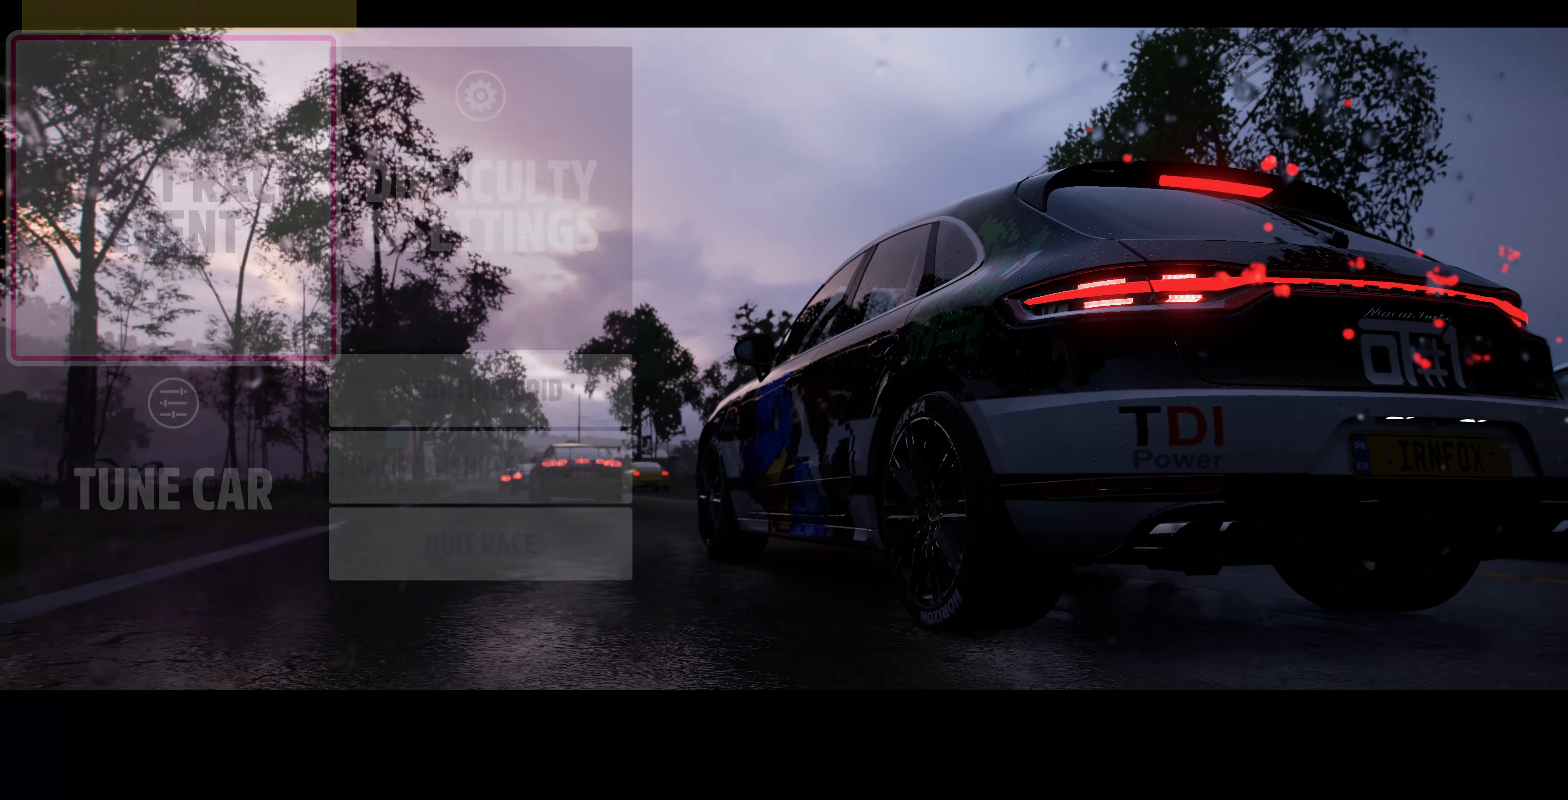
{"buttons": [], "left_stick": "center", "right_stick": "center", "events": []}
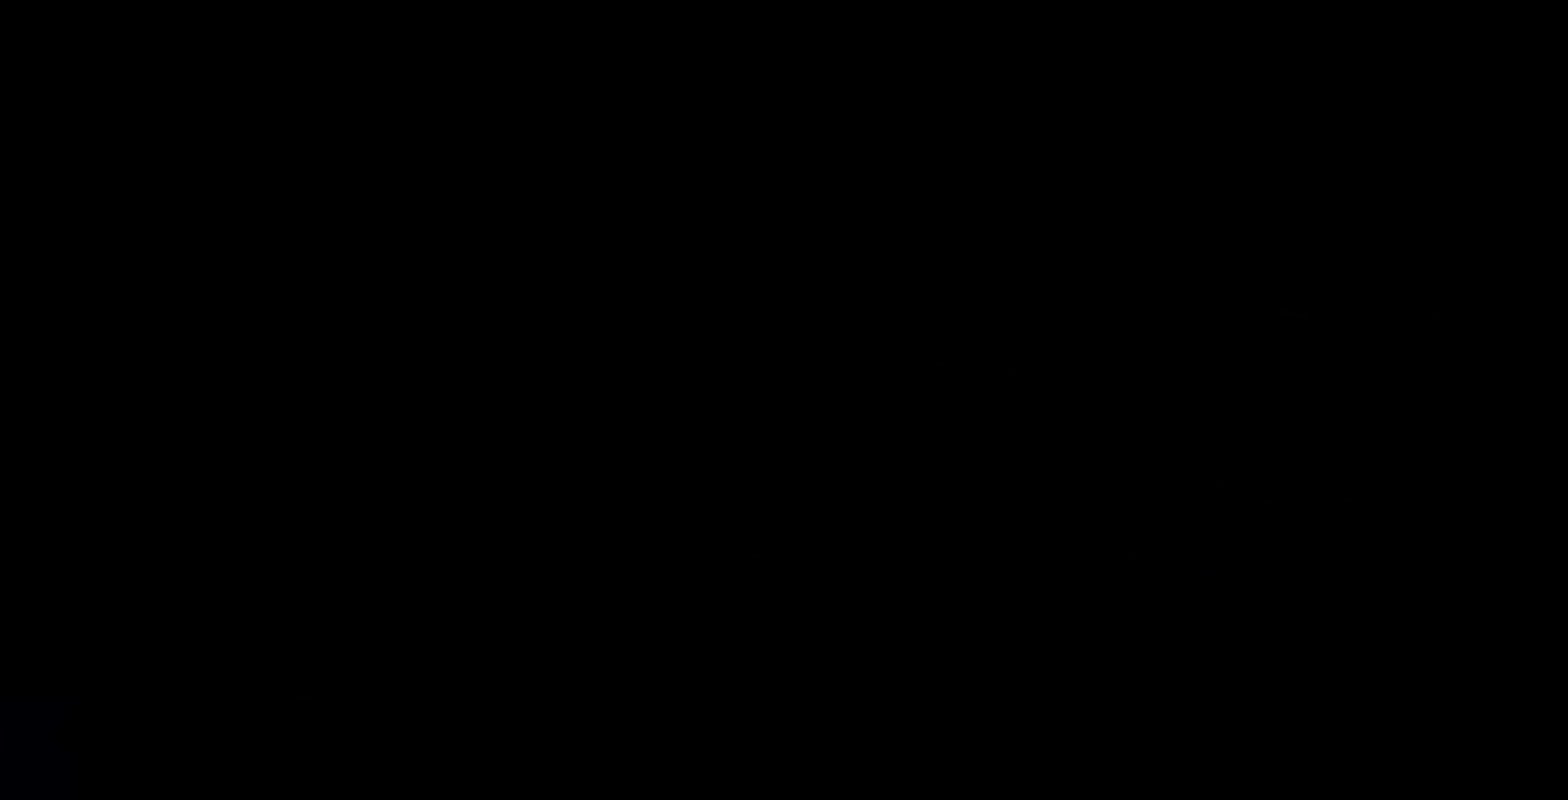
{"buttons": [], "left_stick": "center", "right_stick": "center", "events": []}
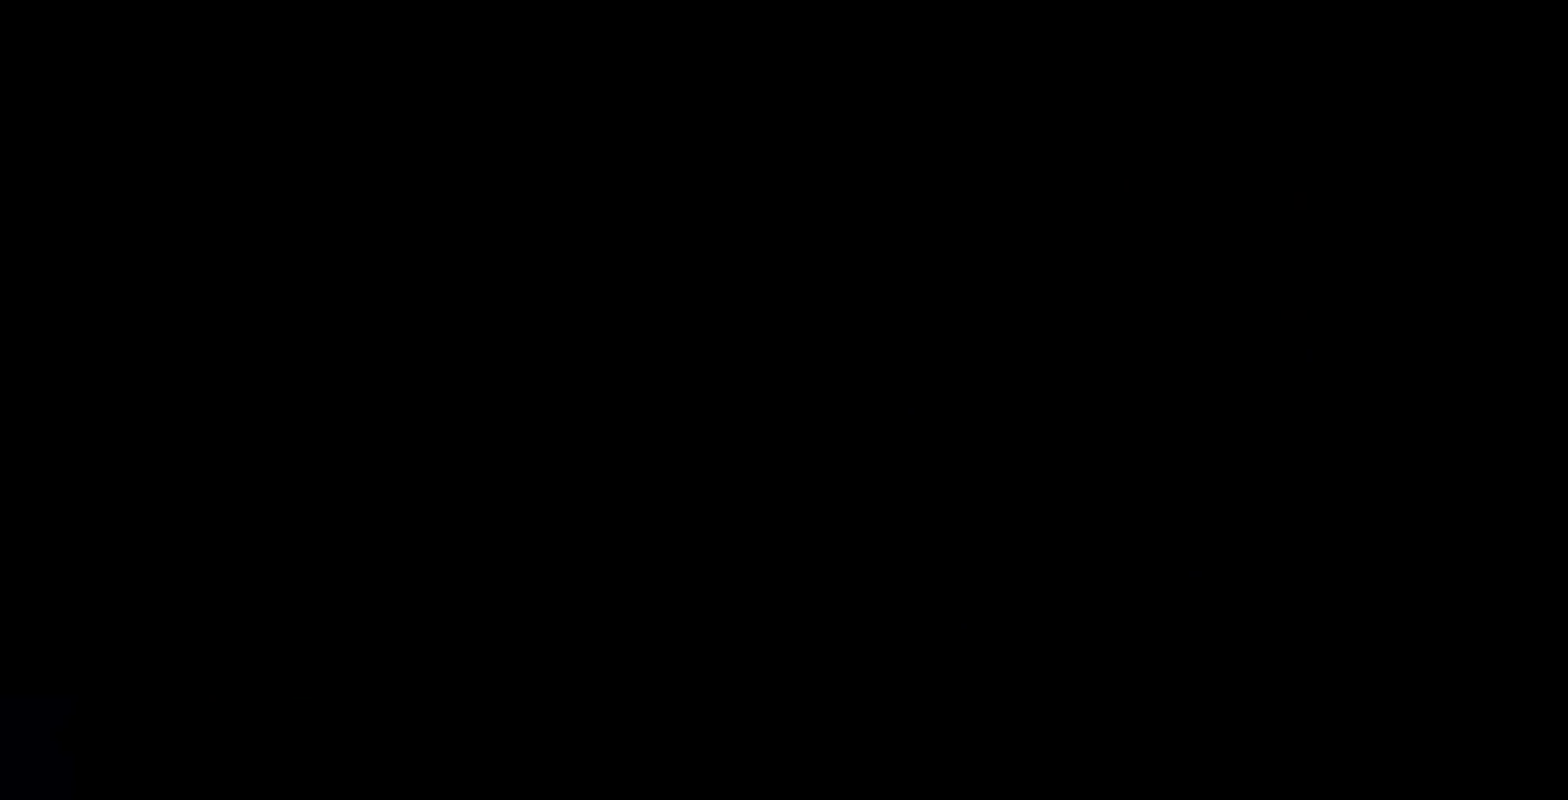
{"buttons": [], "left_stick": "center", "right_stick": "center", "events": []}
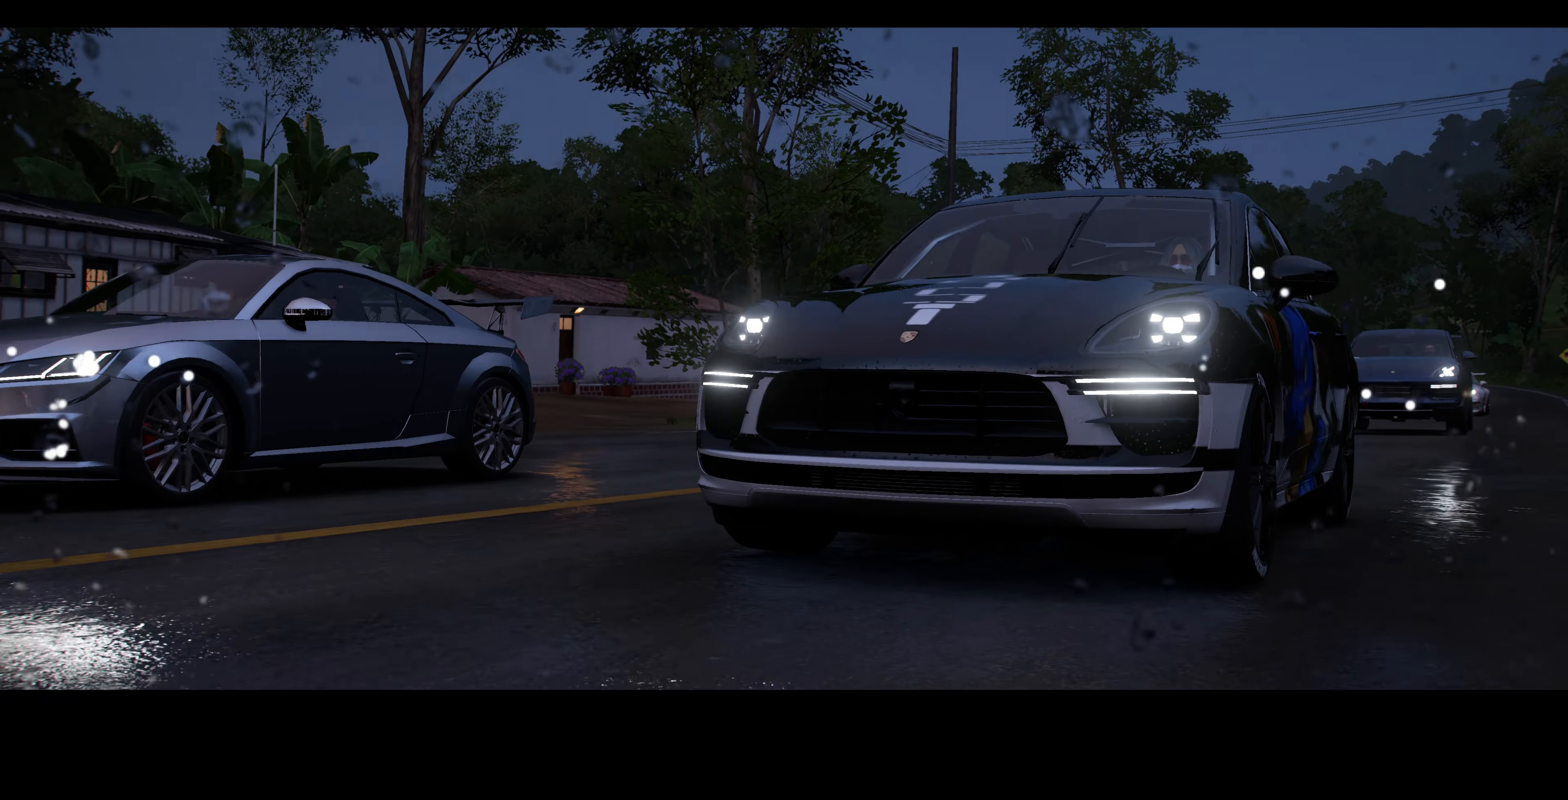
{"buttons": [], "left_stick": "center", "right_stick": "center", "events": []}
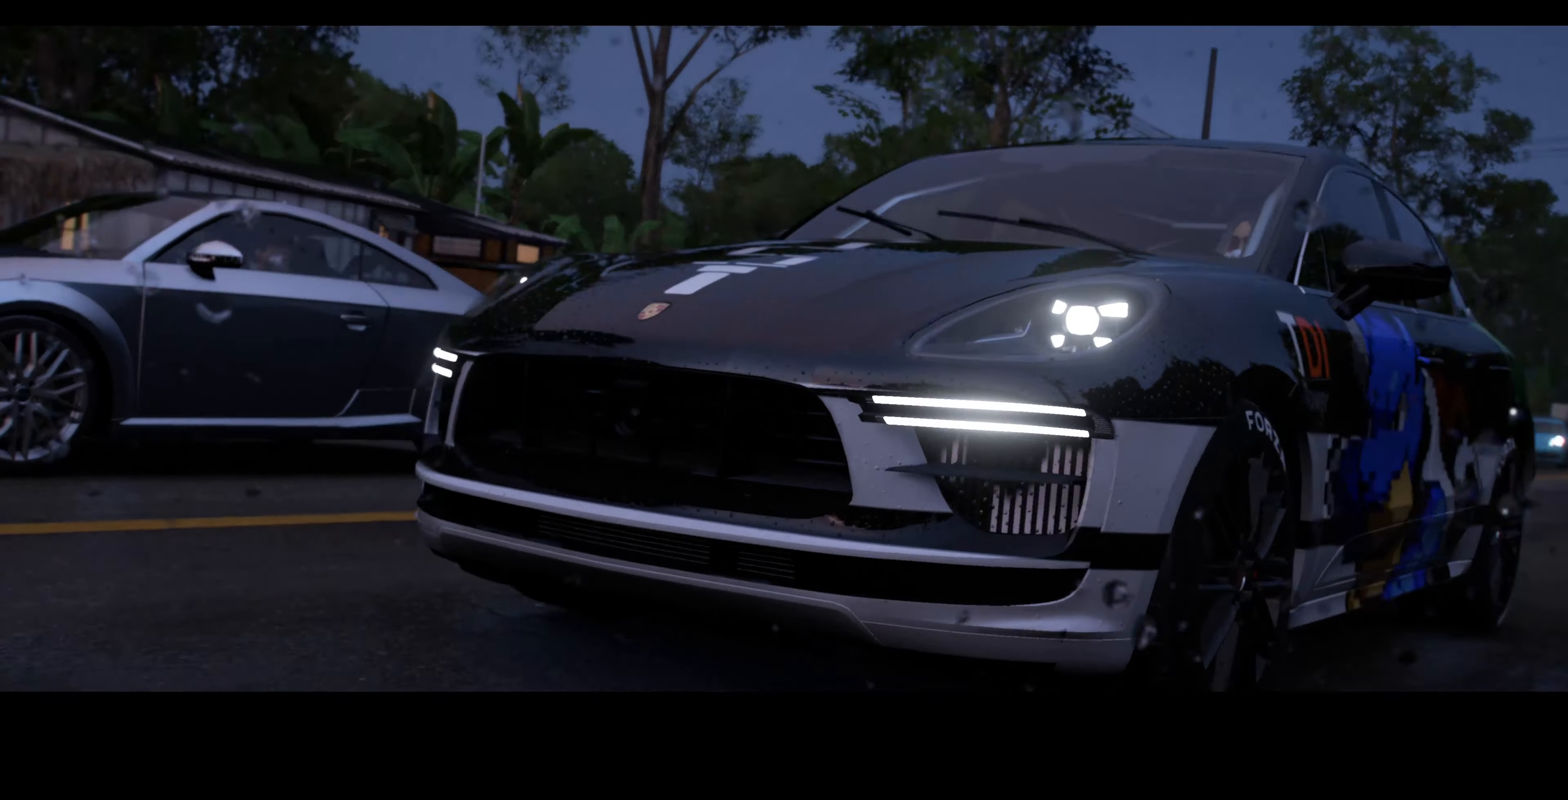
{"buttons": ["R2"], "left_stick": "center", "right_stick": "center", "events": [[100, "R2", "down"]]}
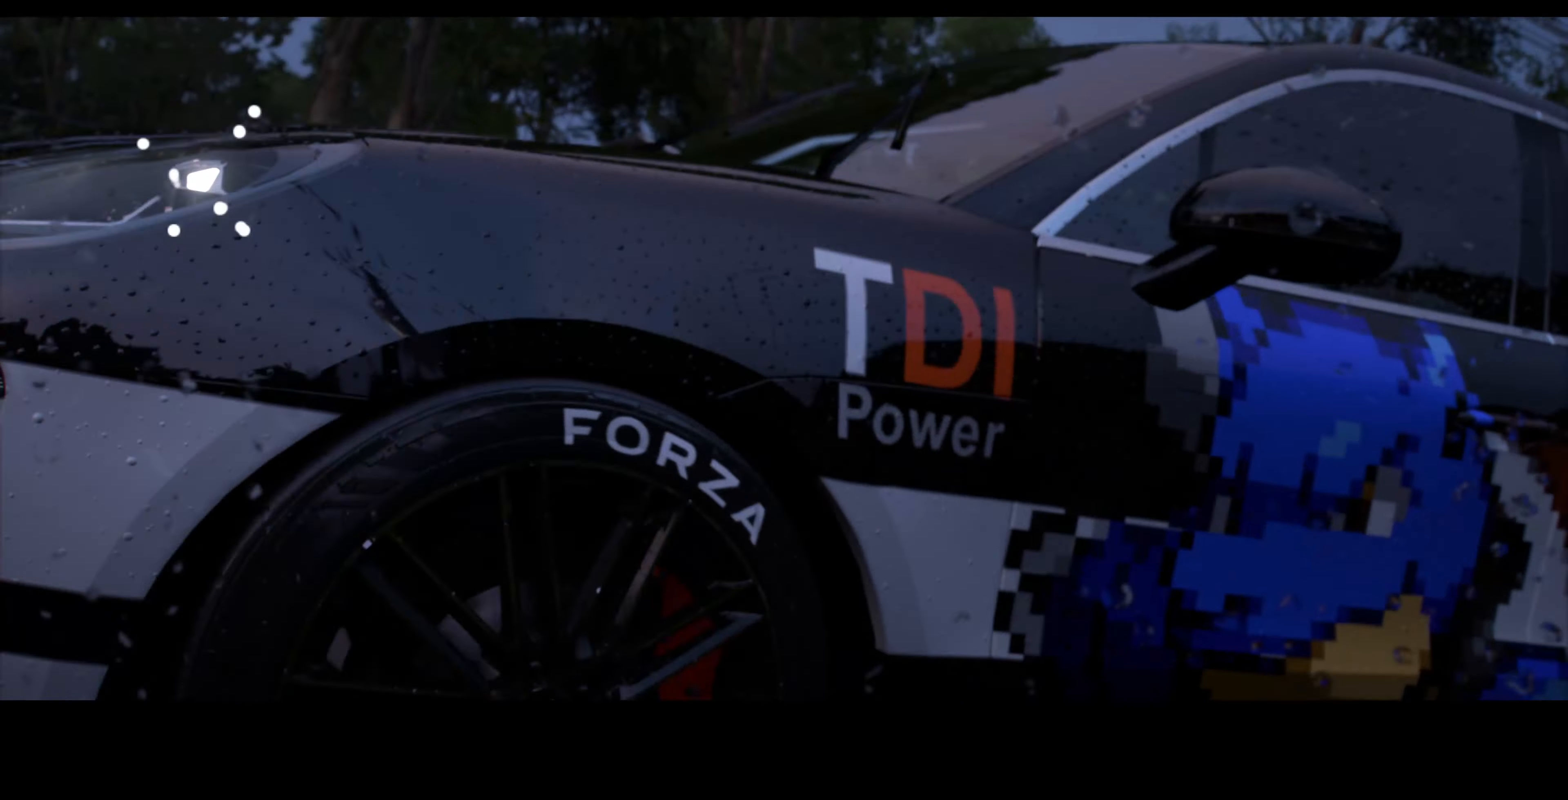
{"buttons": ["R2"], "left_stick": "center", "right_stick": "center", "events": []}
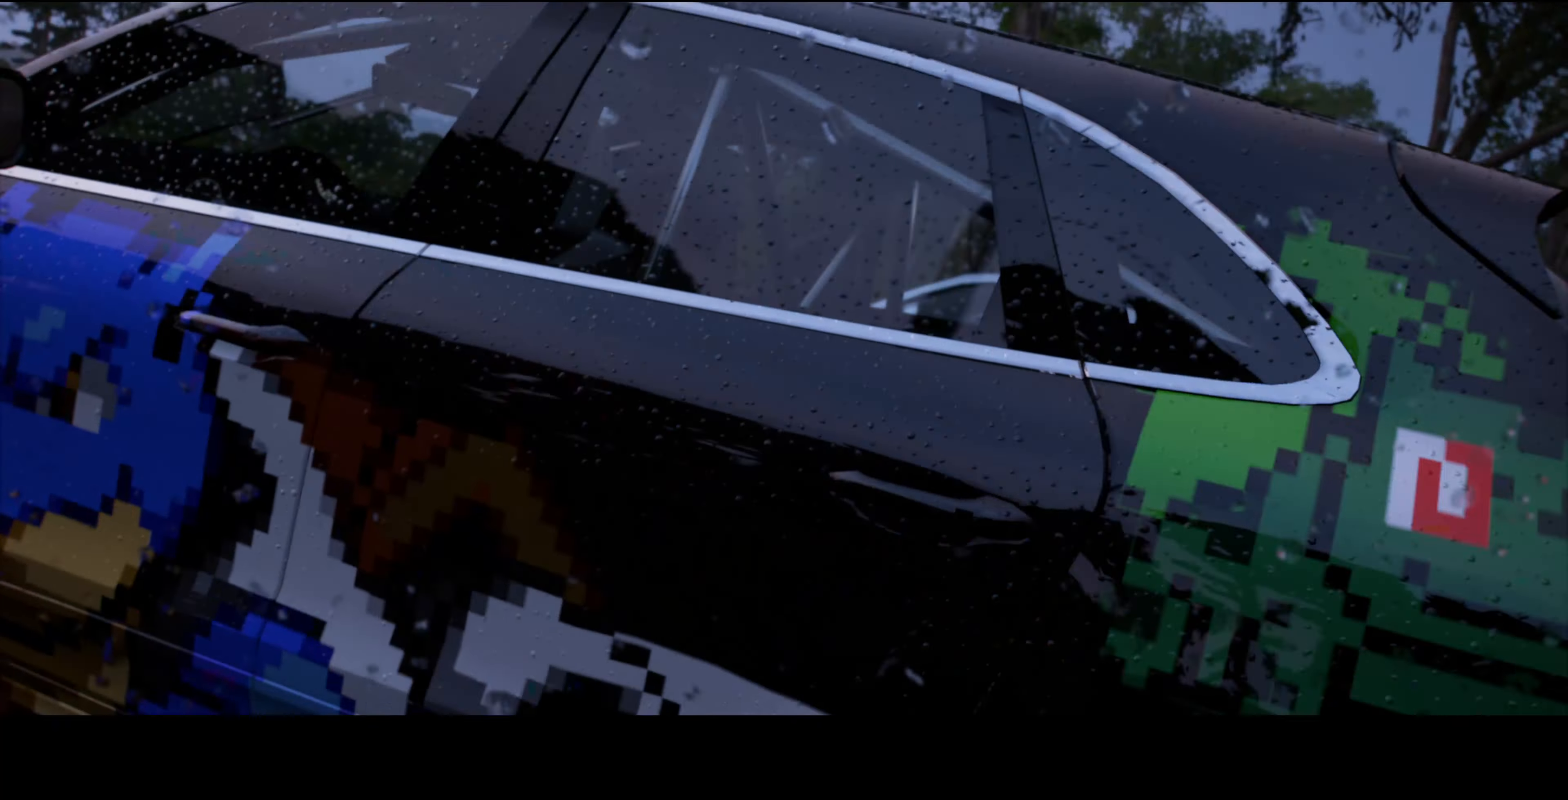
{"buttons": ["R2"], "left_stick": "center", "right_stick": "center", "events": []}
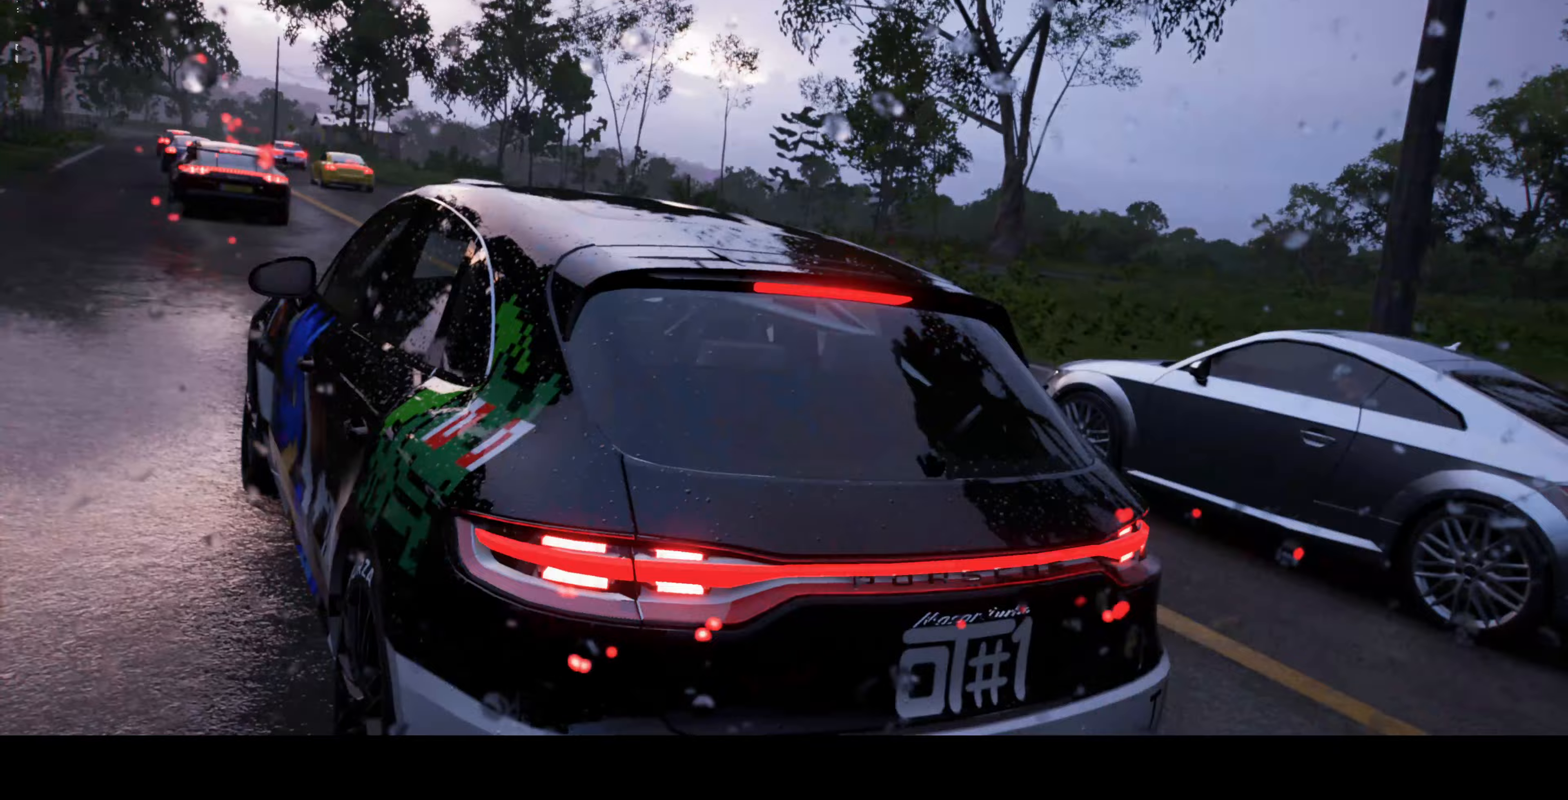
{"buttons": ["R2"], "left_stick": "center", "right_stick": "center"}
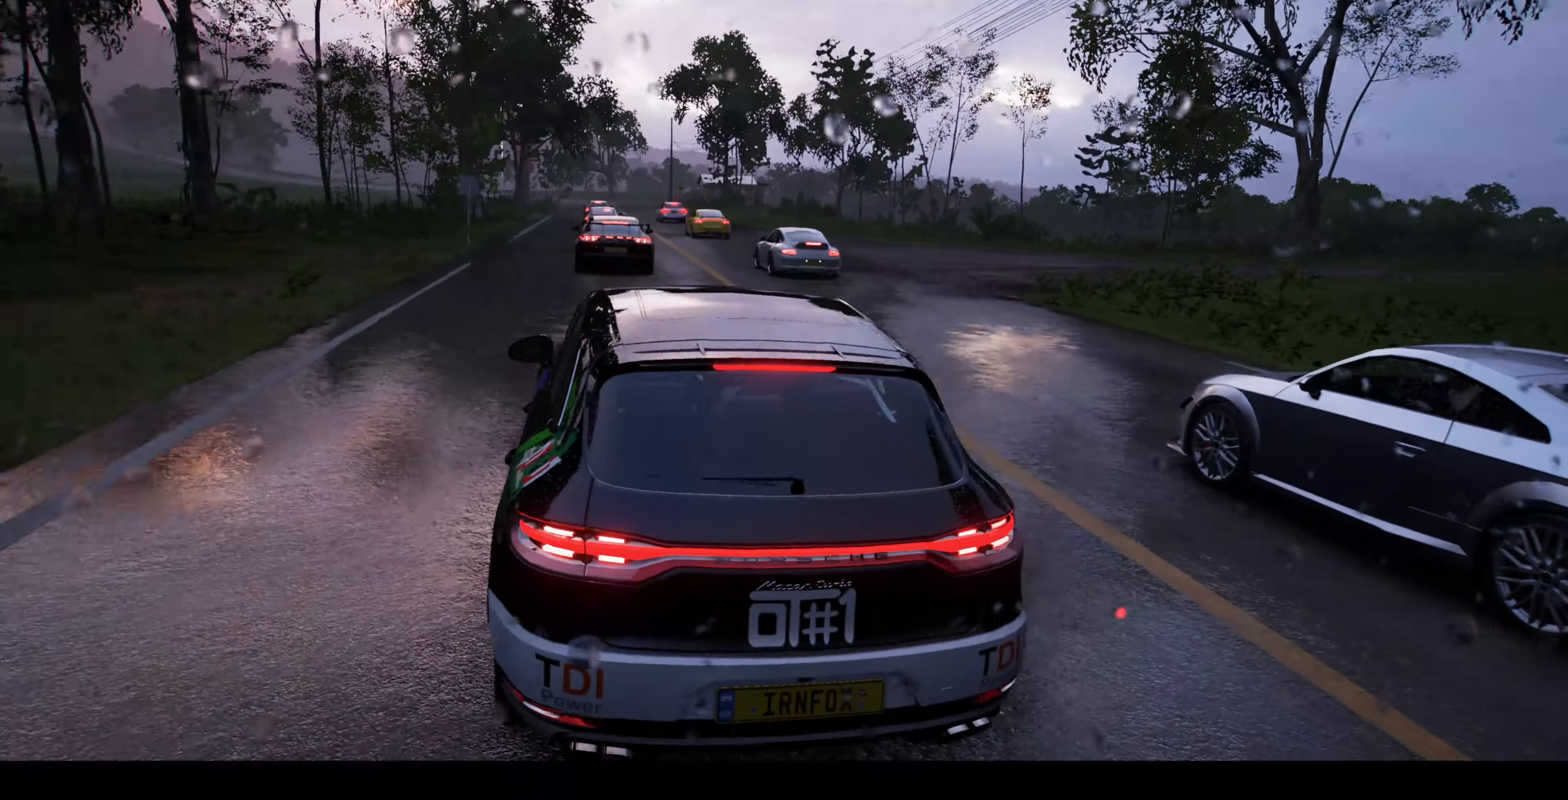
{"buttons": ["R2"], "left_stick": "center", "right_stick": "center", "events": []}
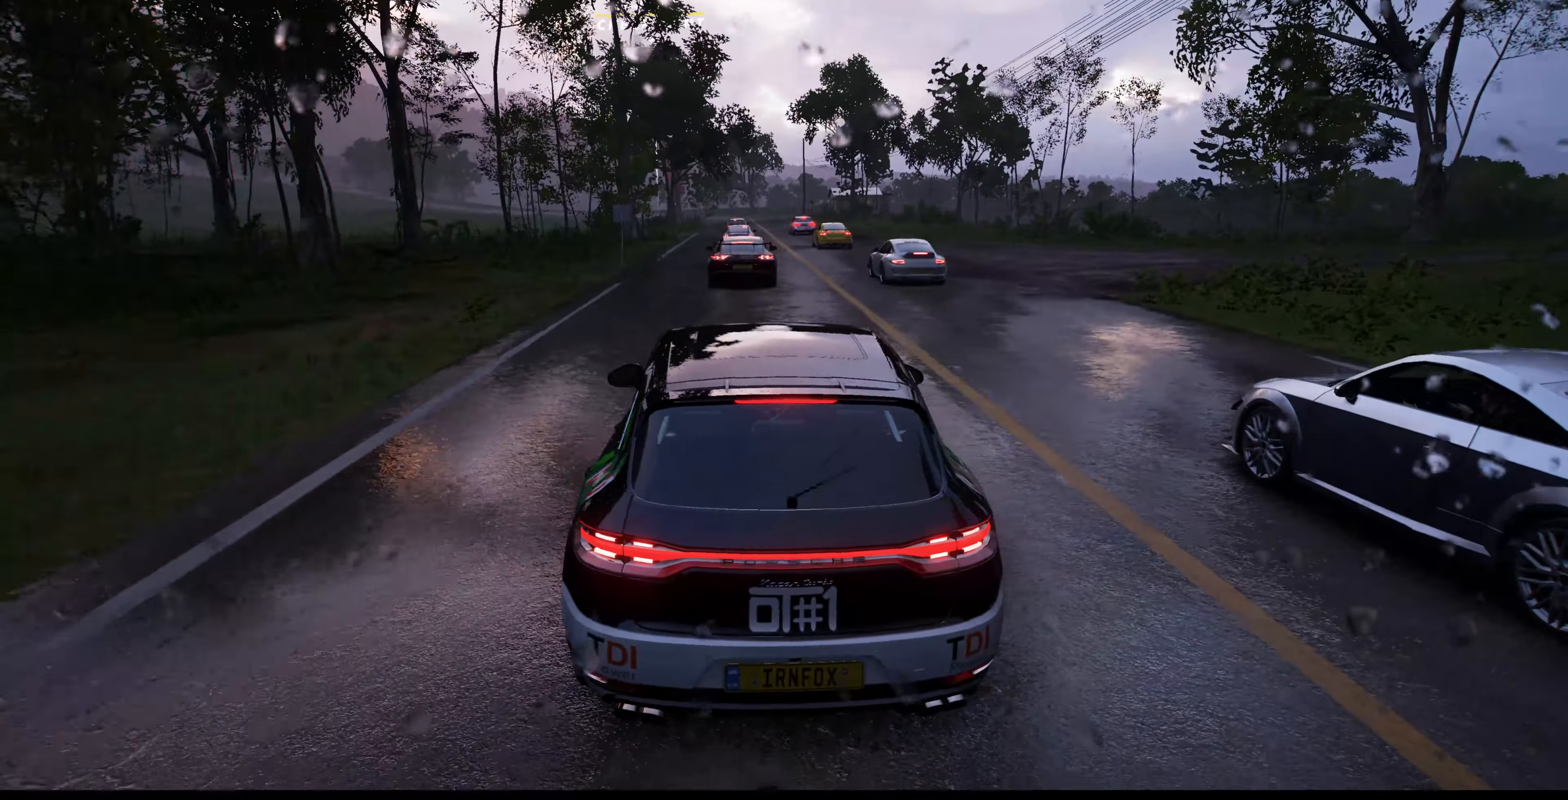
{"buttons": ["R2"], "left_stick": "center", "right_stick": "center", "events": []}
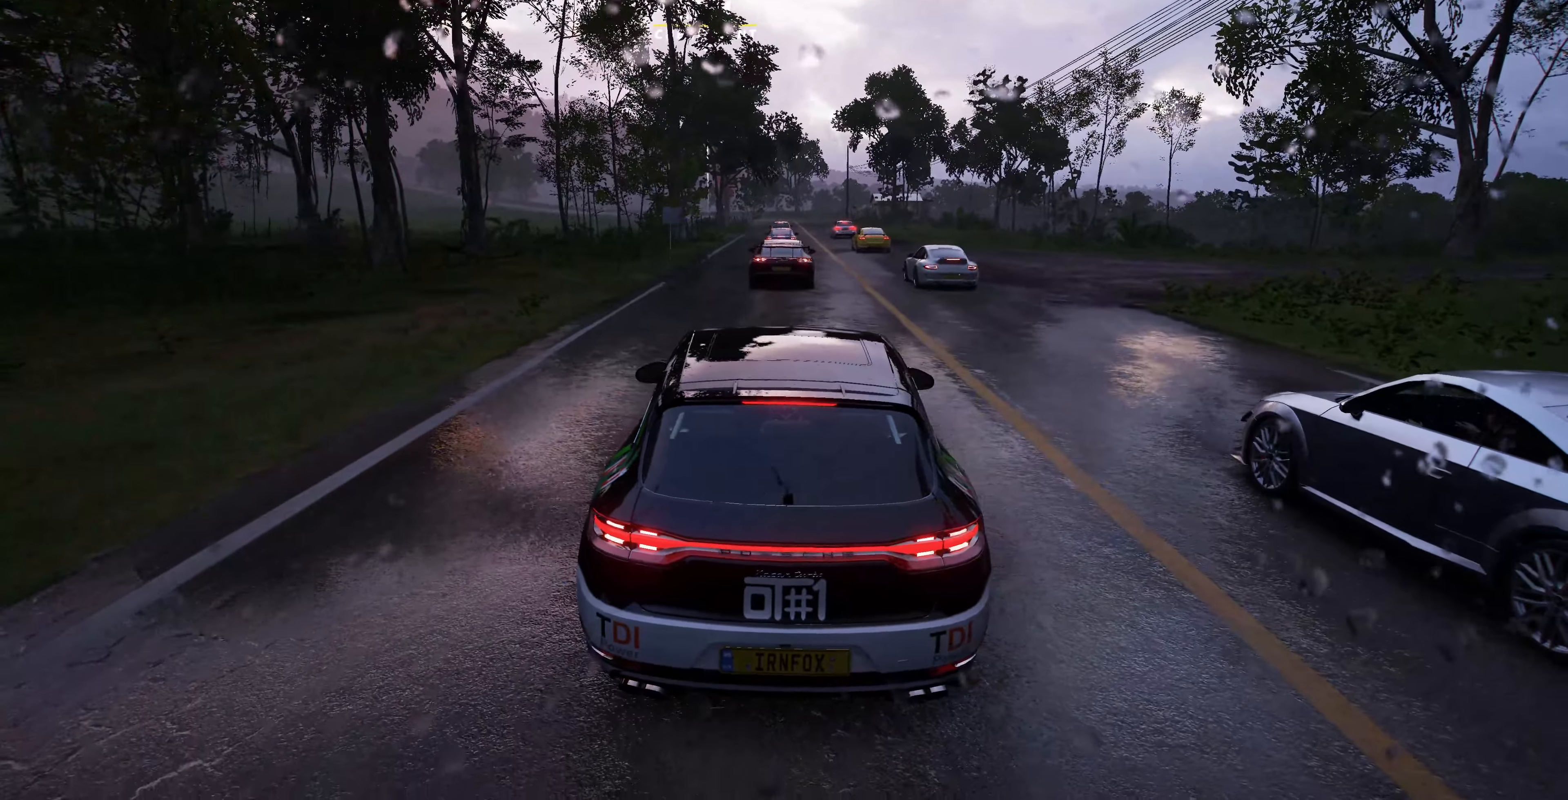
{"buttons": ["R2"], "left_stick": "center", "right_stick": "center", "events": []}
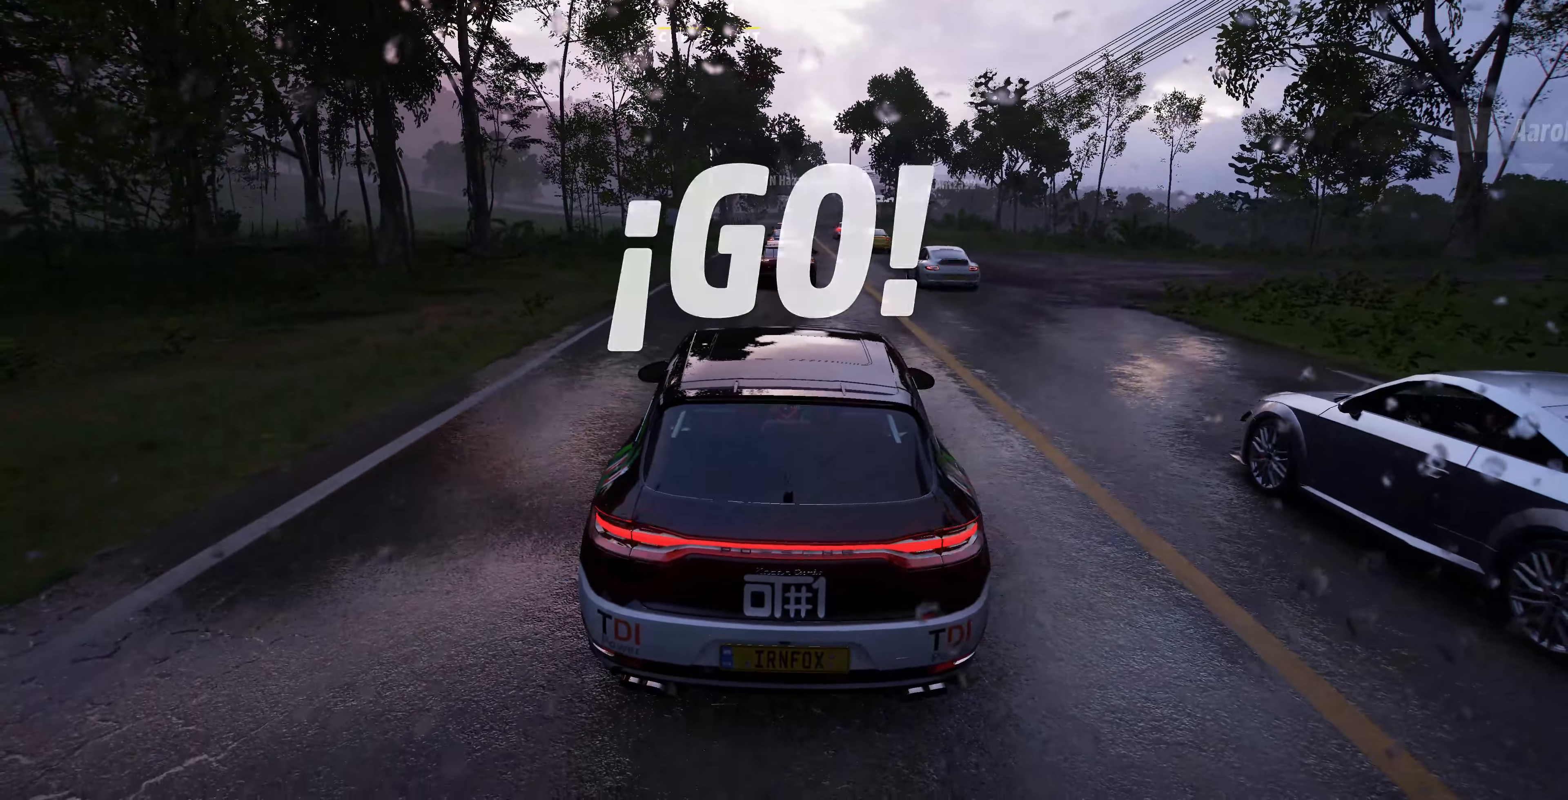
{"buttons": ["R2"], "left_stick": "center", "right_stick": "center", "events": []}
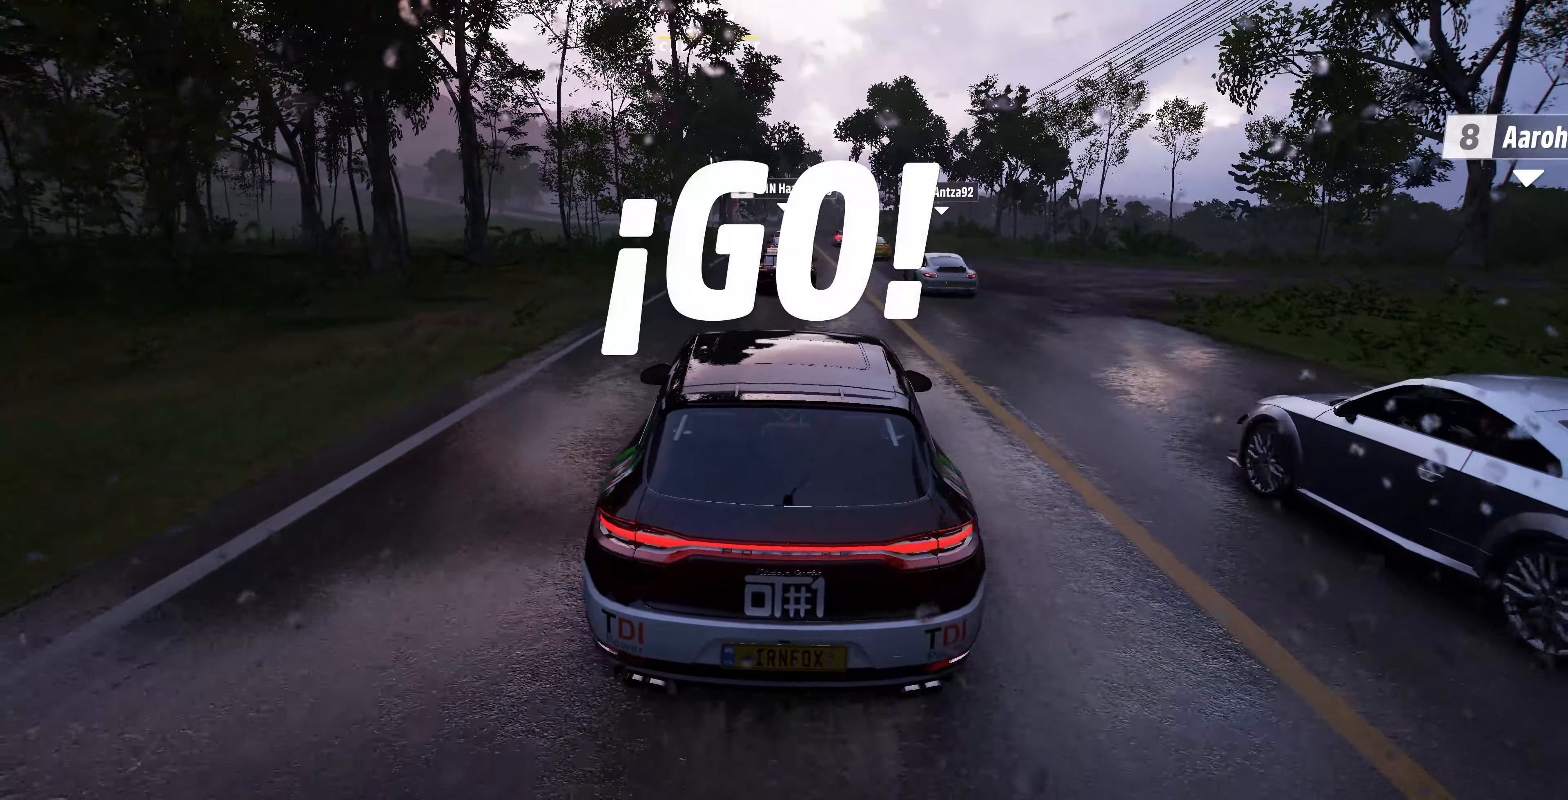
{"buttons": ["R2"], "left_stick": "center", "right_stick": "center", "events": []}
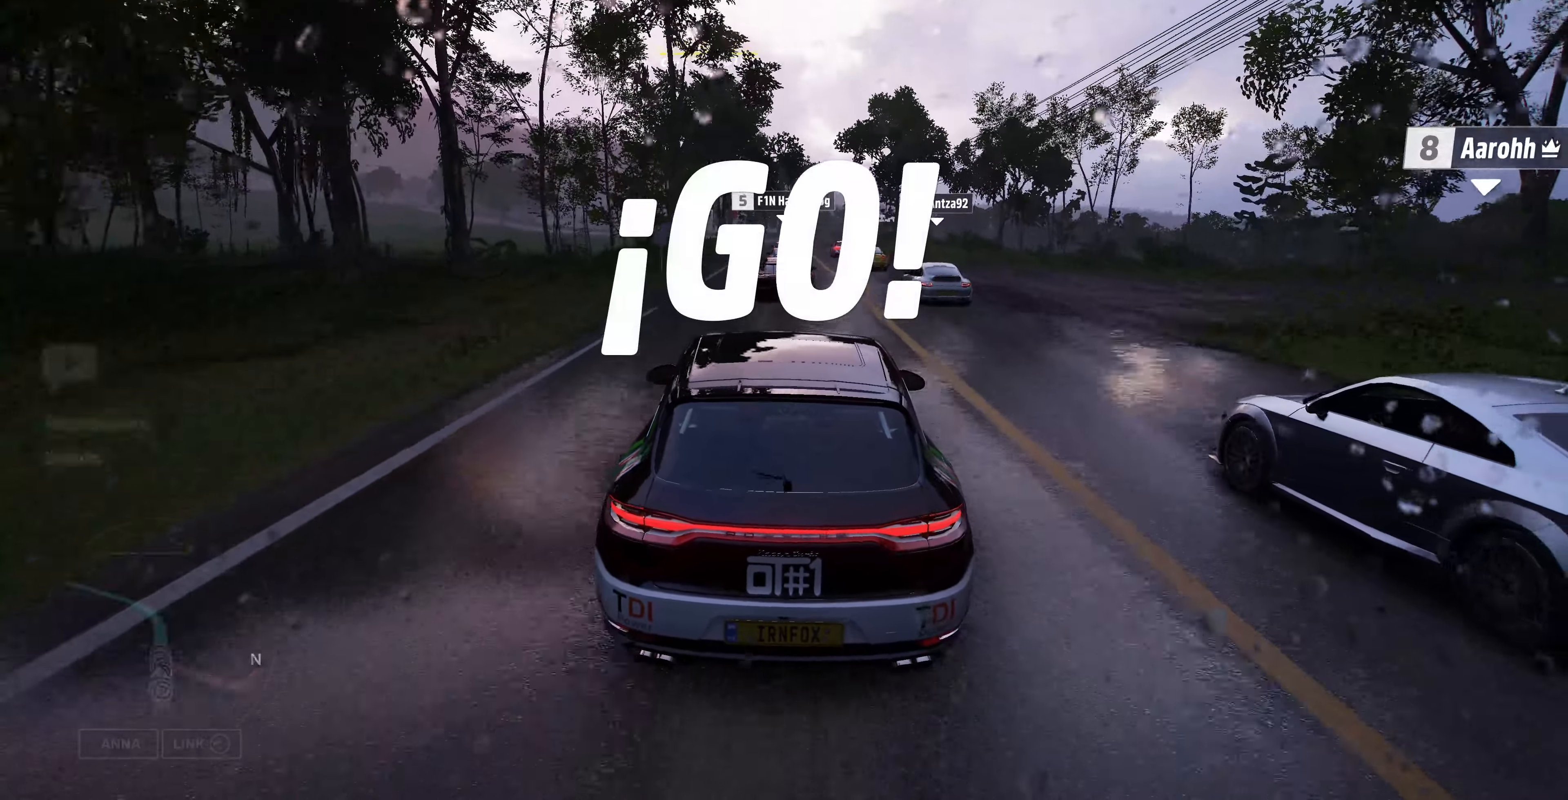
{"buttons": ["R2"], "left_stick": "up", "right_stick": "center", "events": [[367, "left_stick", "up"]]}
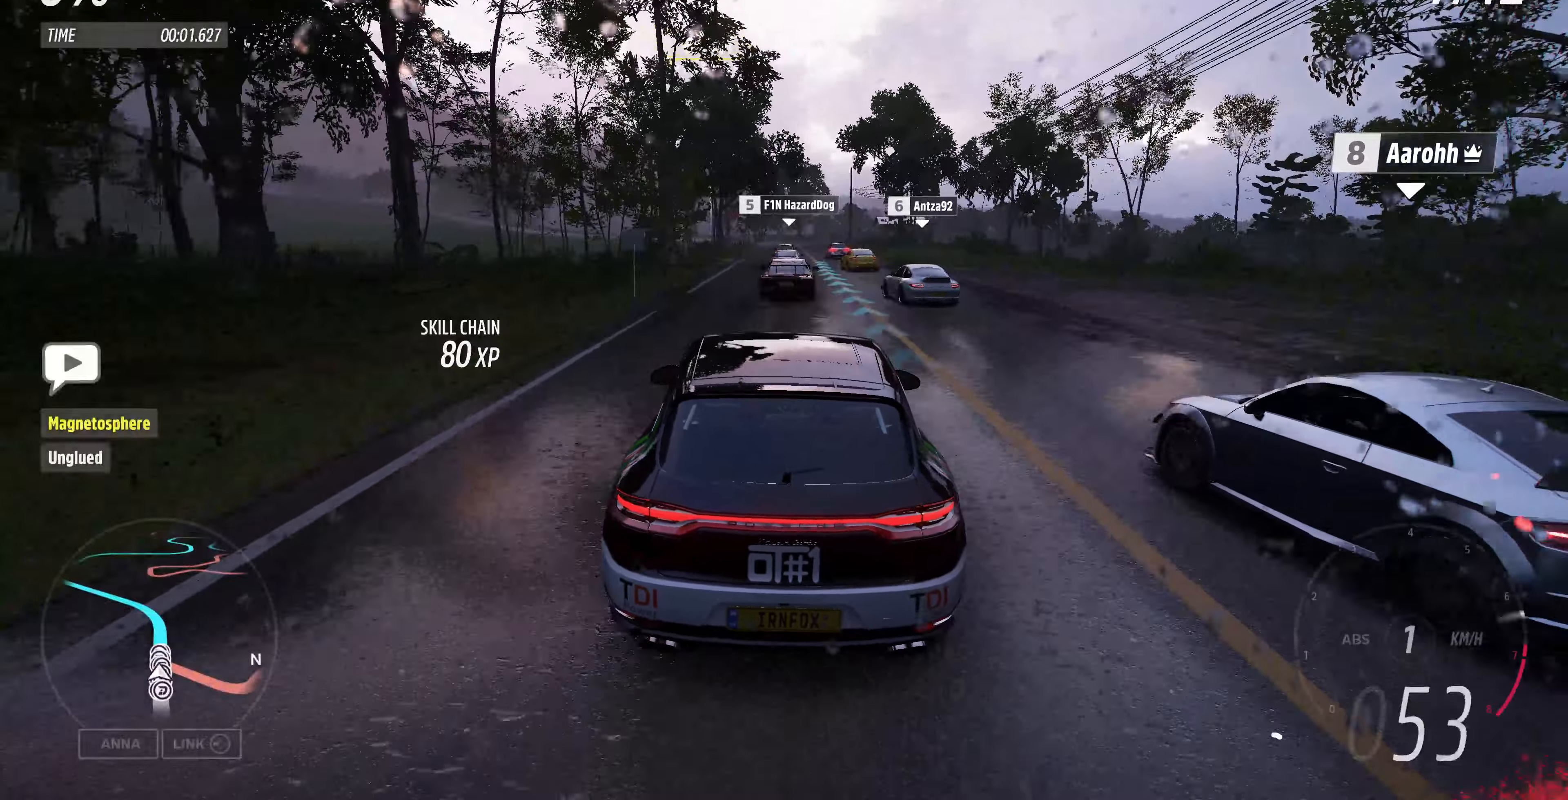
{"buttons": ["R2"], "left_stick": "up", "right_stick": "center", "events": []}
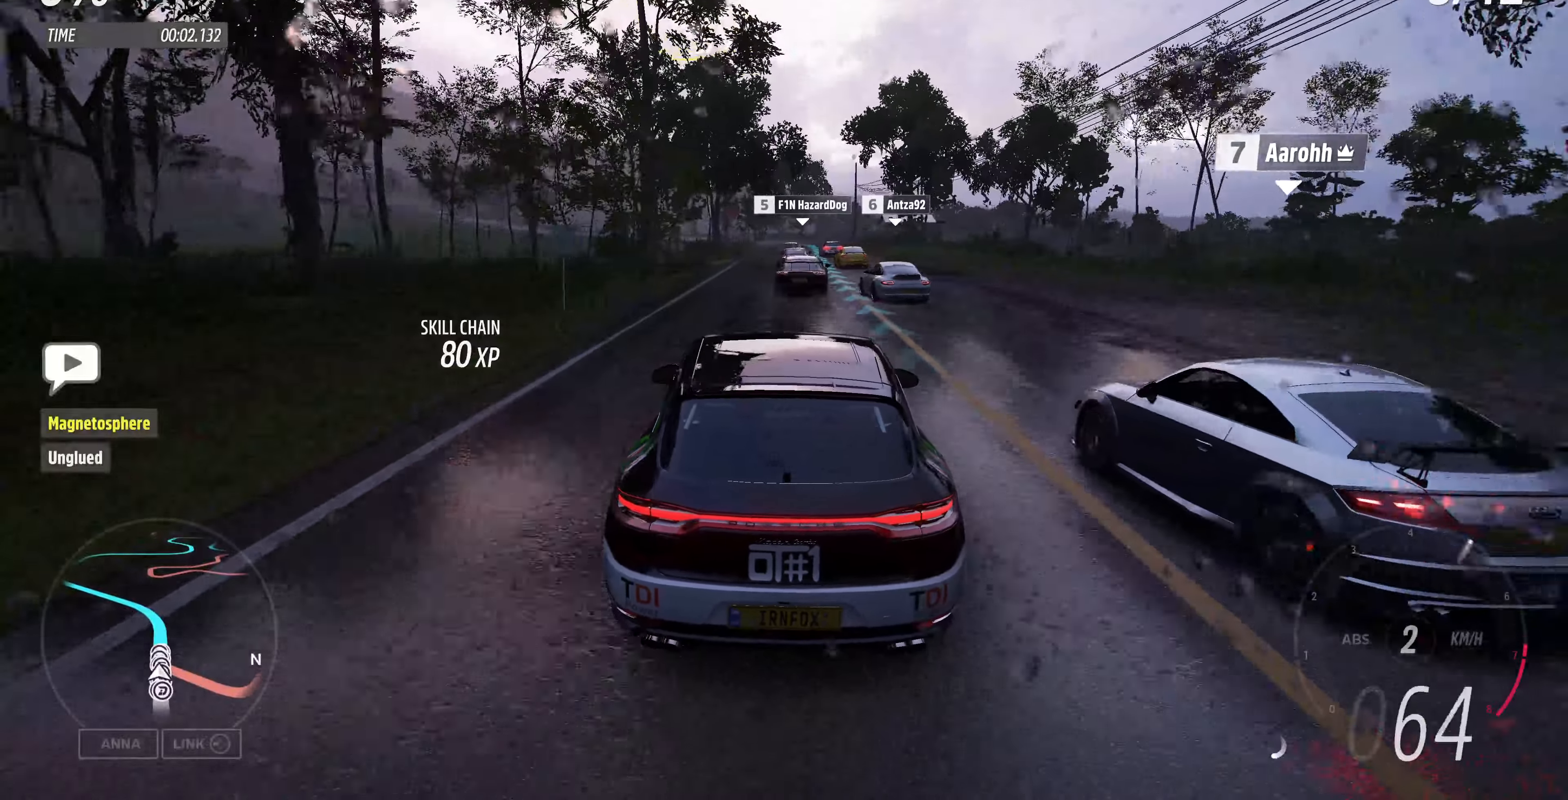
{"buttons": ["R2"], "left_stick": "up", "right_stick": "center", "events": []}
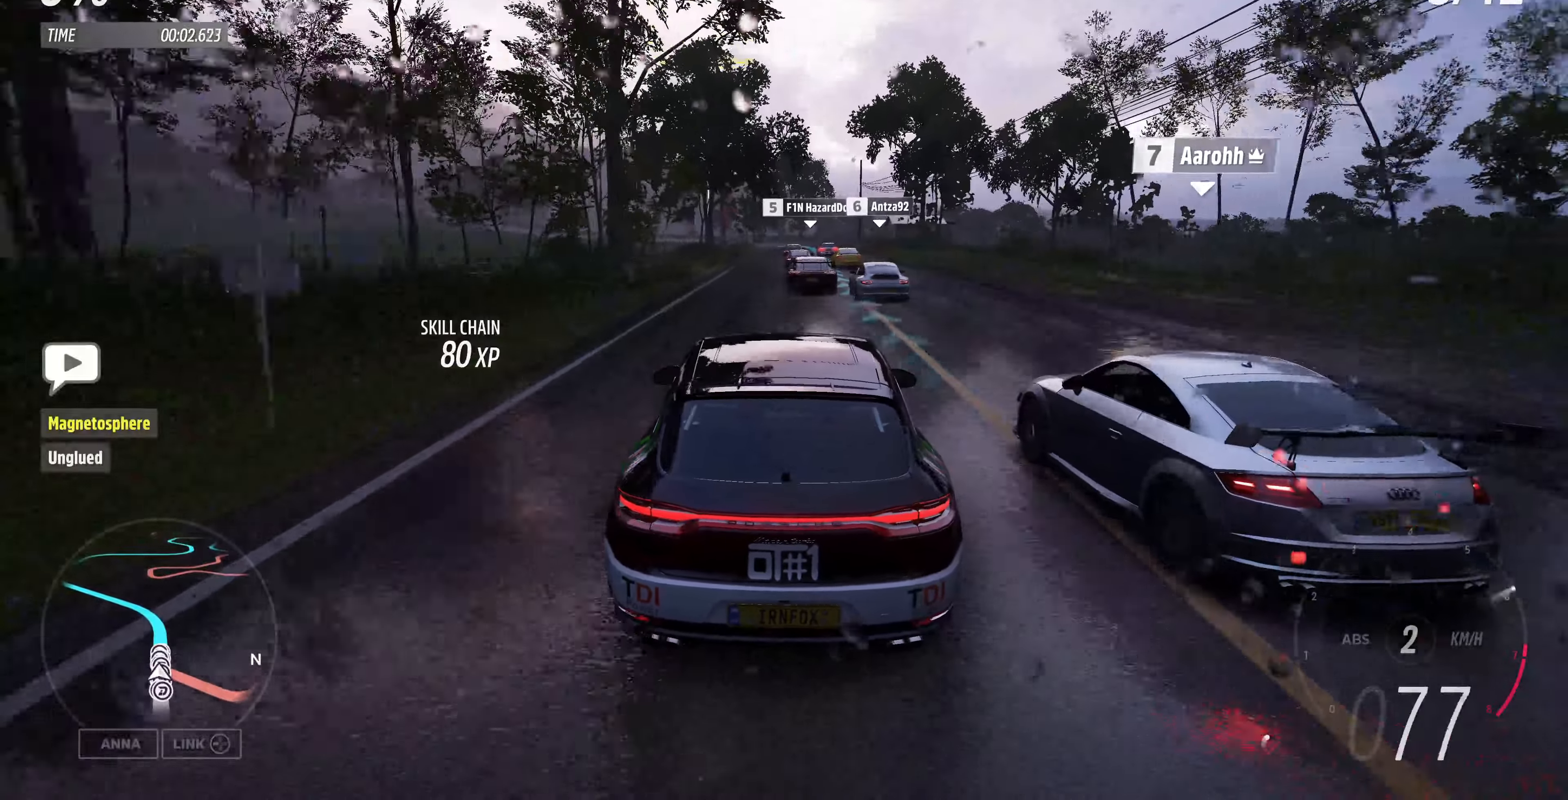
{"buttons": ["R2"], "left_stick": "up", "right_stick": "center", "events": []}
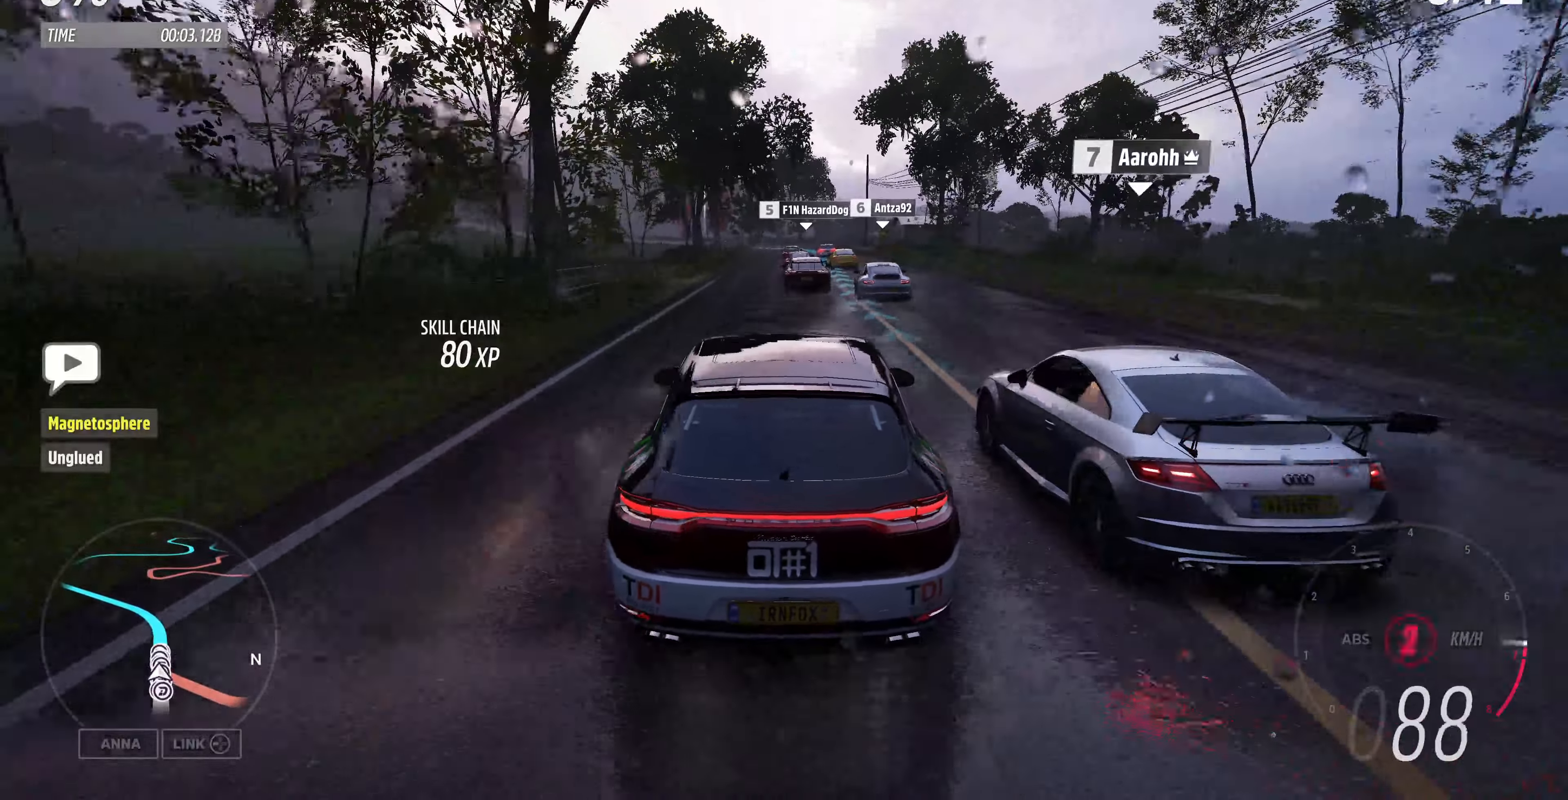
{"buttons": ["R2"], "left_stick": "up", "right_stick": "center", "events": []}